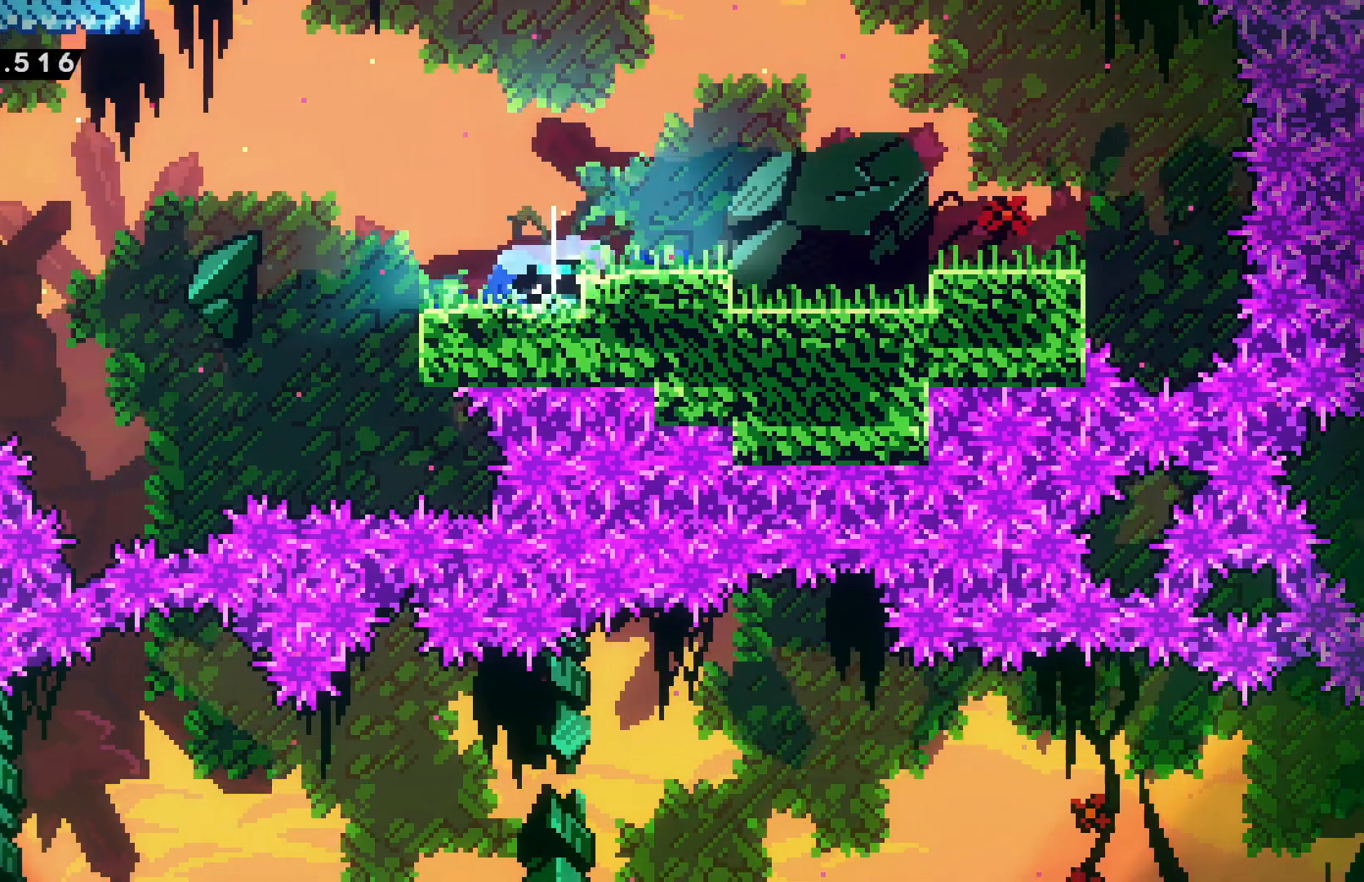
Gameplay with keyboard; each line is a JSON object with the keys held at the frame after it. "events" lists presses ("down") and releases ("up") of "cancel", "confirm", "dash", "demo", "down", "grab", "jump", "left", "pause", "right", "talk" and "up" between this image and that frame as [ms after this image, input, new state], when the widget could be followed in between. No other keys are recorded. Mouse input is not recorded. Key names are as the overlay labels them; some are game actions (e.g. jump) rather than physical keys.
{"keys": ["left"], "events": [[17, "right", "up"], [34, "down", "up"], [67, "left", "down"], [400, "confirm", "down"], [400, "jump", "down"], [484, "confirm", "up"], [484, "jump", "up"]]}
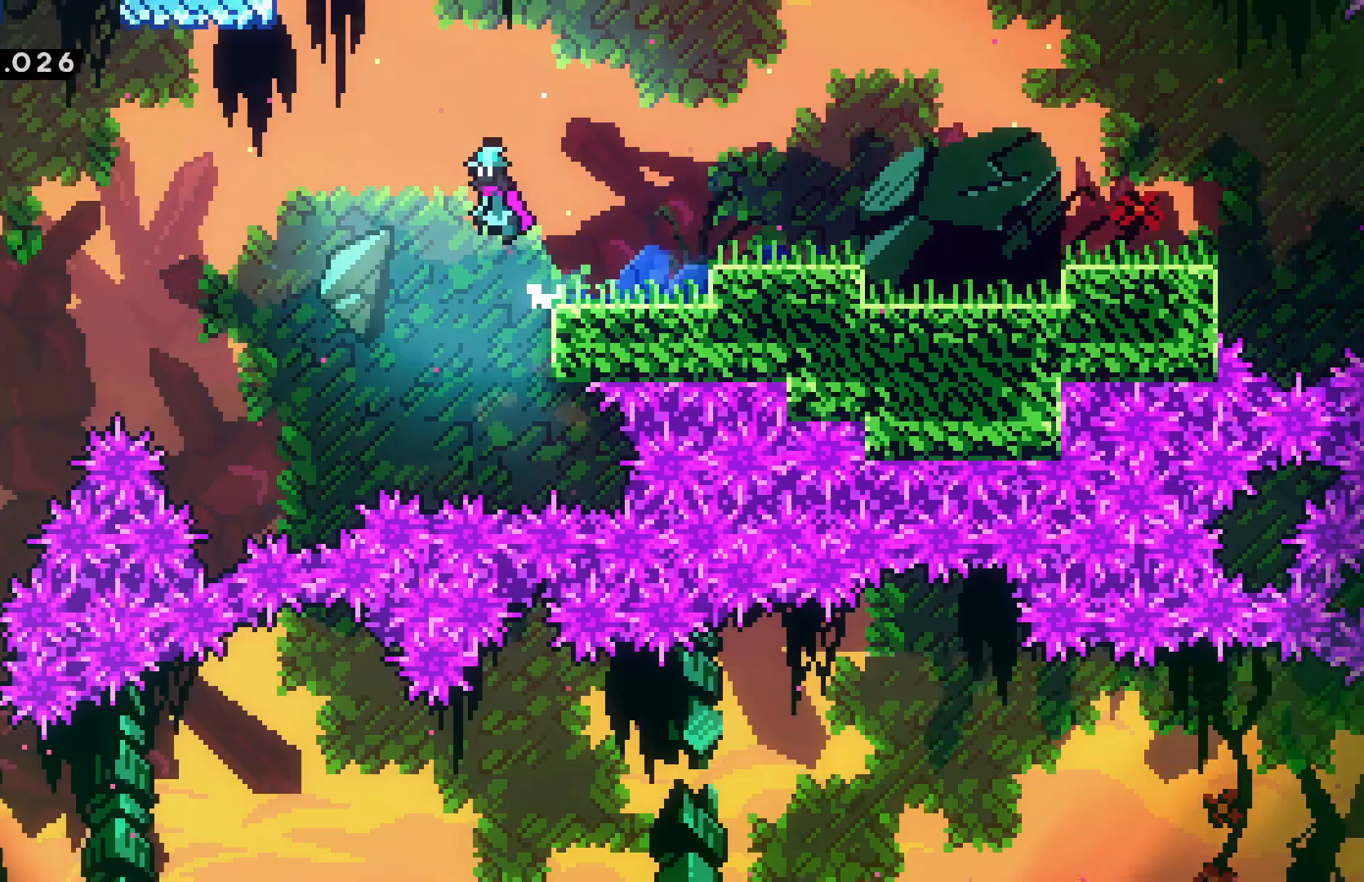
{"keys": ["down", "grab"], "events": [[317, "grab", "down"], [467, "down", "down"], [467, "left", "up"]]}
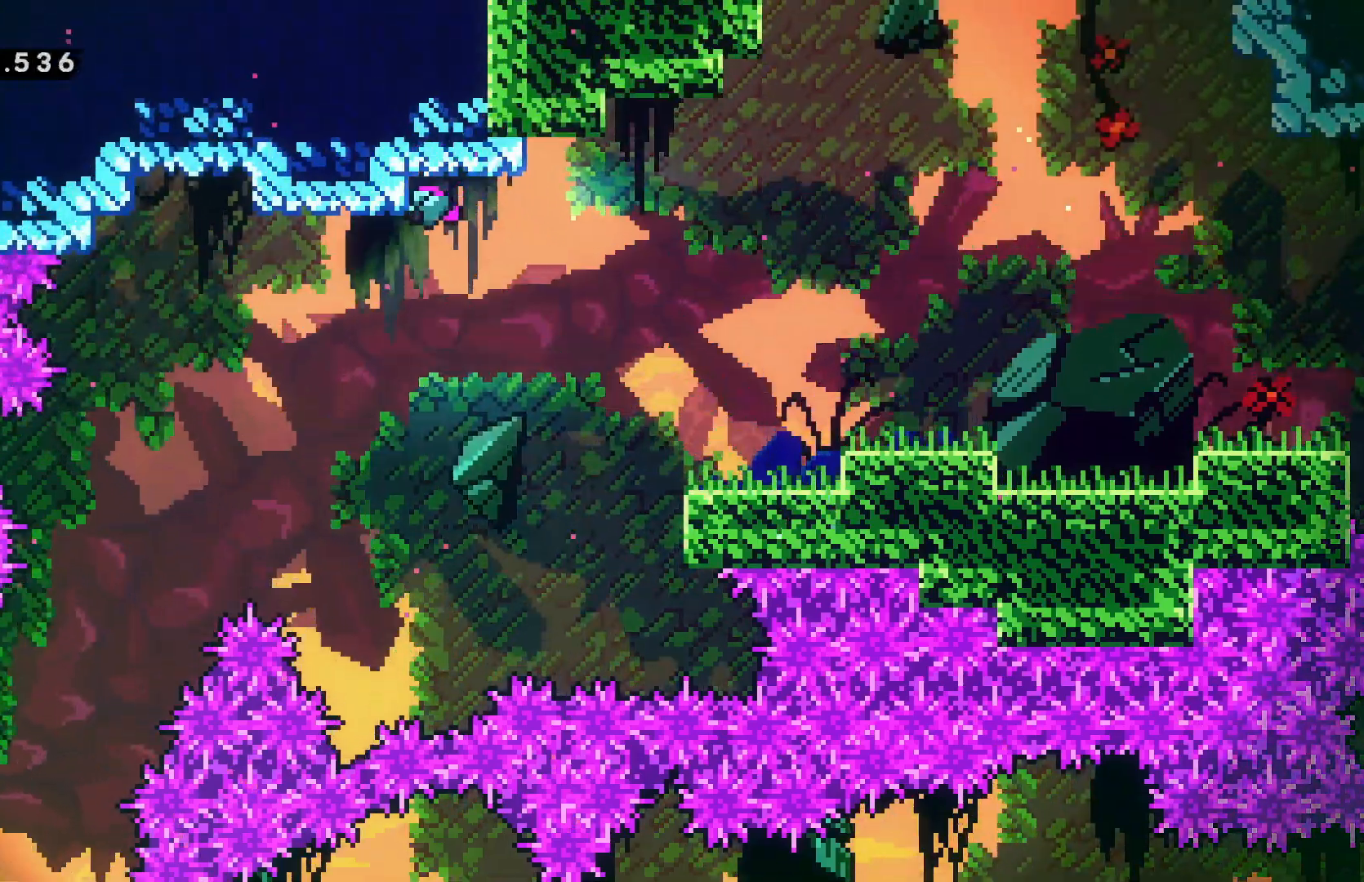
{"keys": ["left"], "events": [[134, "left", "down"], [267, "down", "up"], [367, "grab", "up"]]}
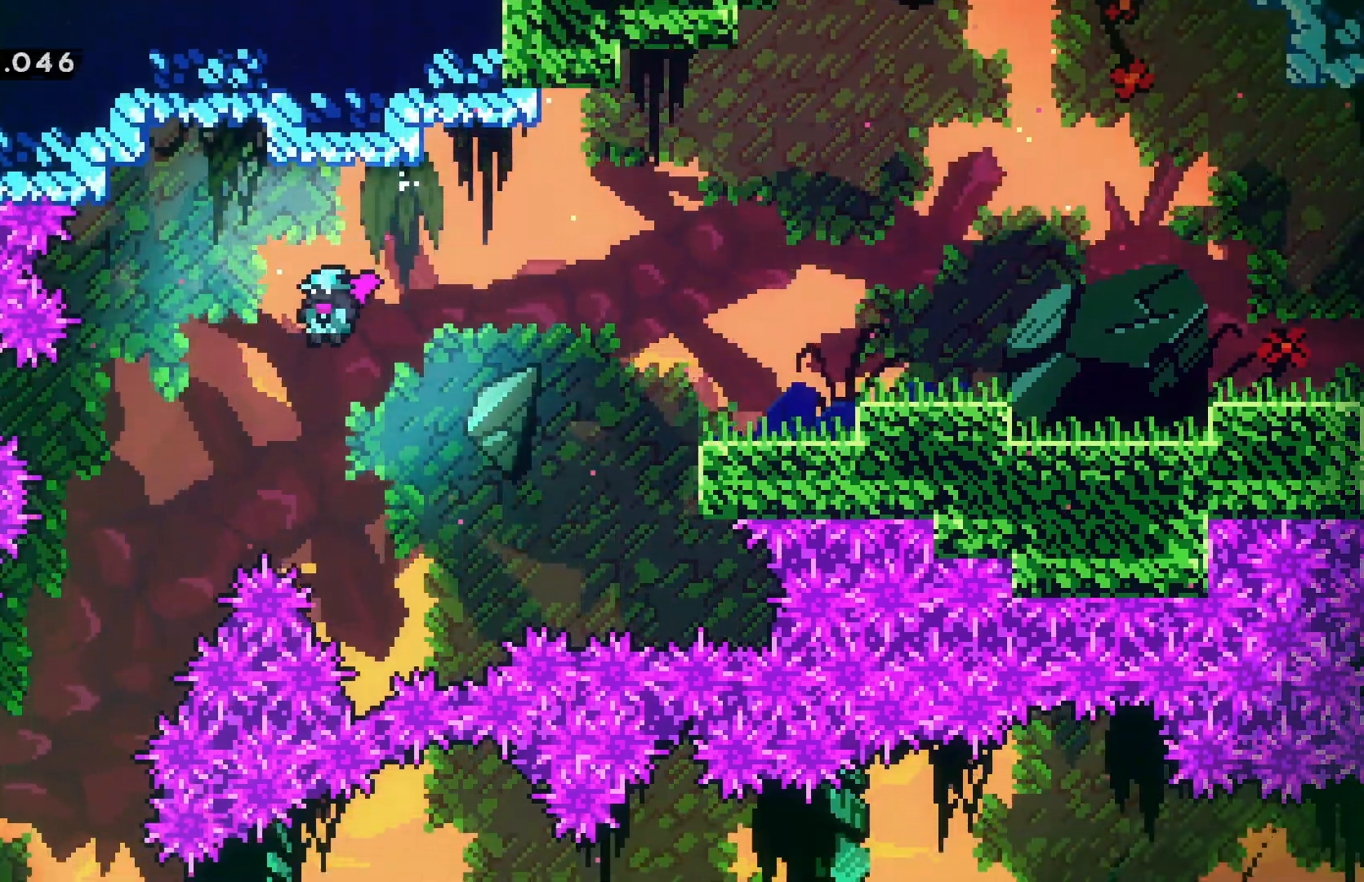
{"keys": ["left"], "events": [[150, "left", "up"], [417, "left", "down"]]}
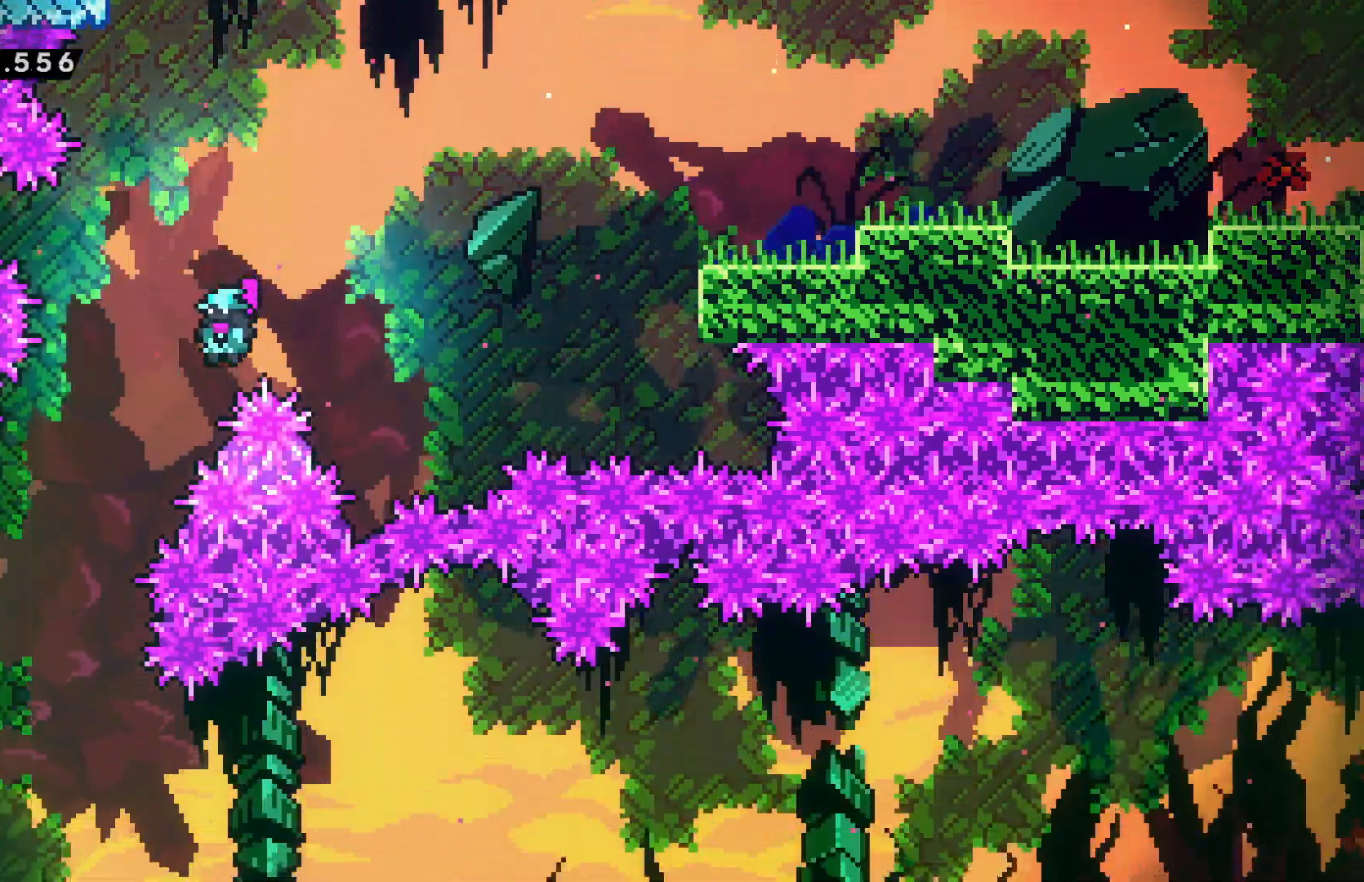
{"keys": [], "events": [[284, "left", "up"]]}
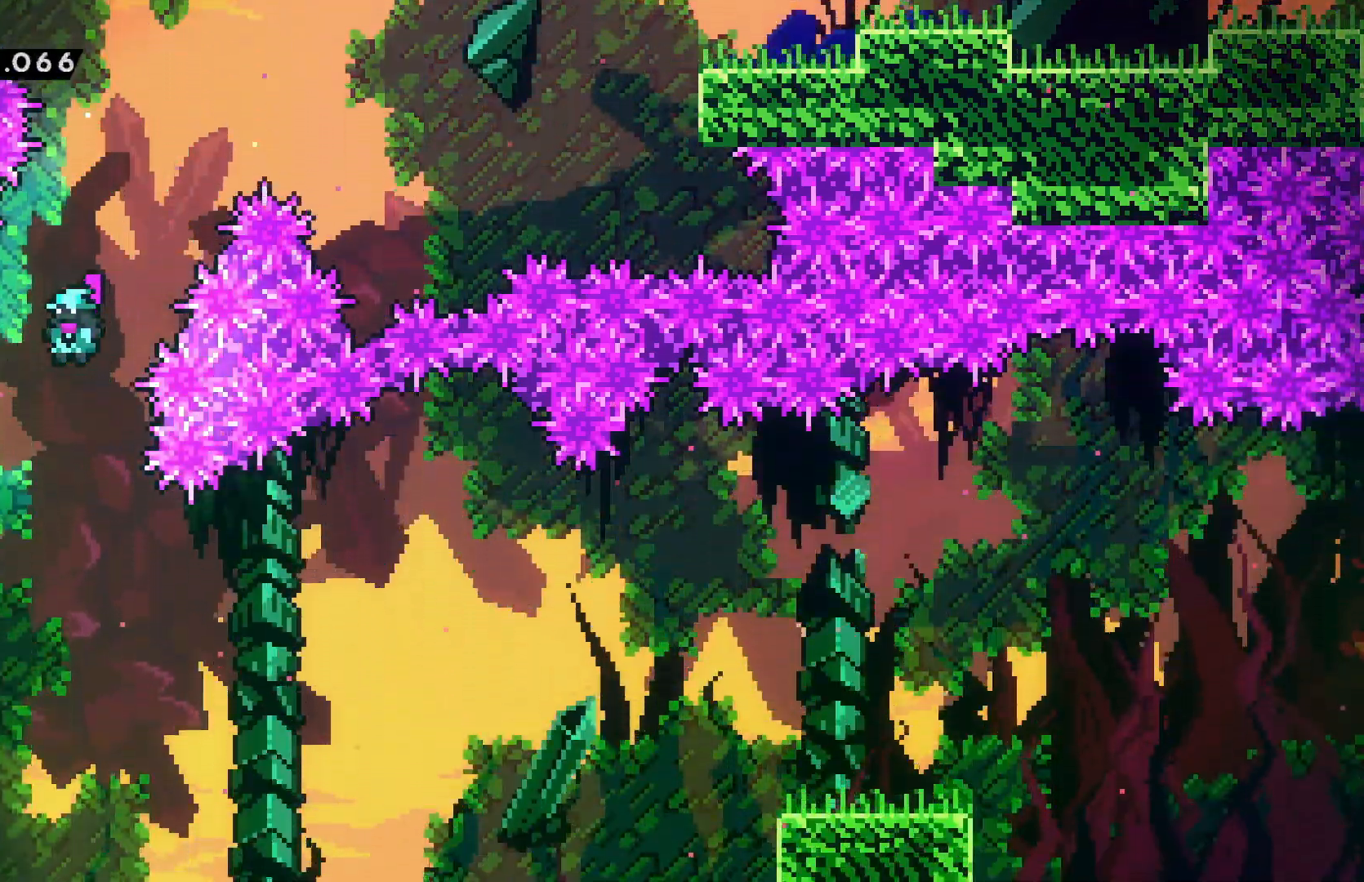
{"keys": [], "events": [[350, "down", "down"], [434, "down", "up"]]}
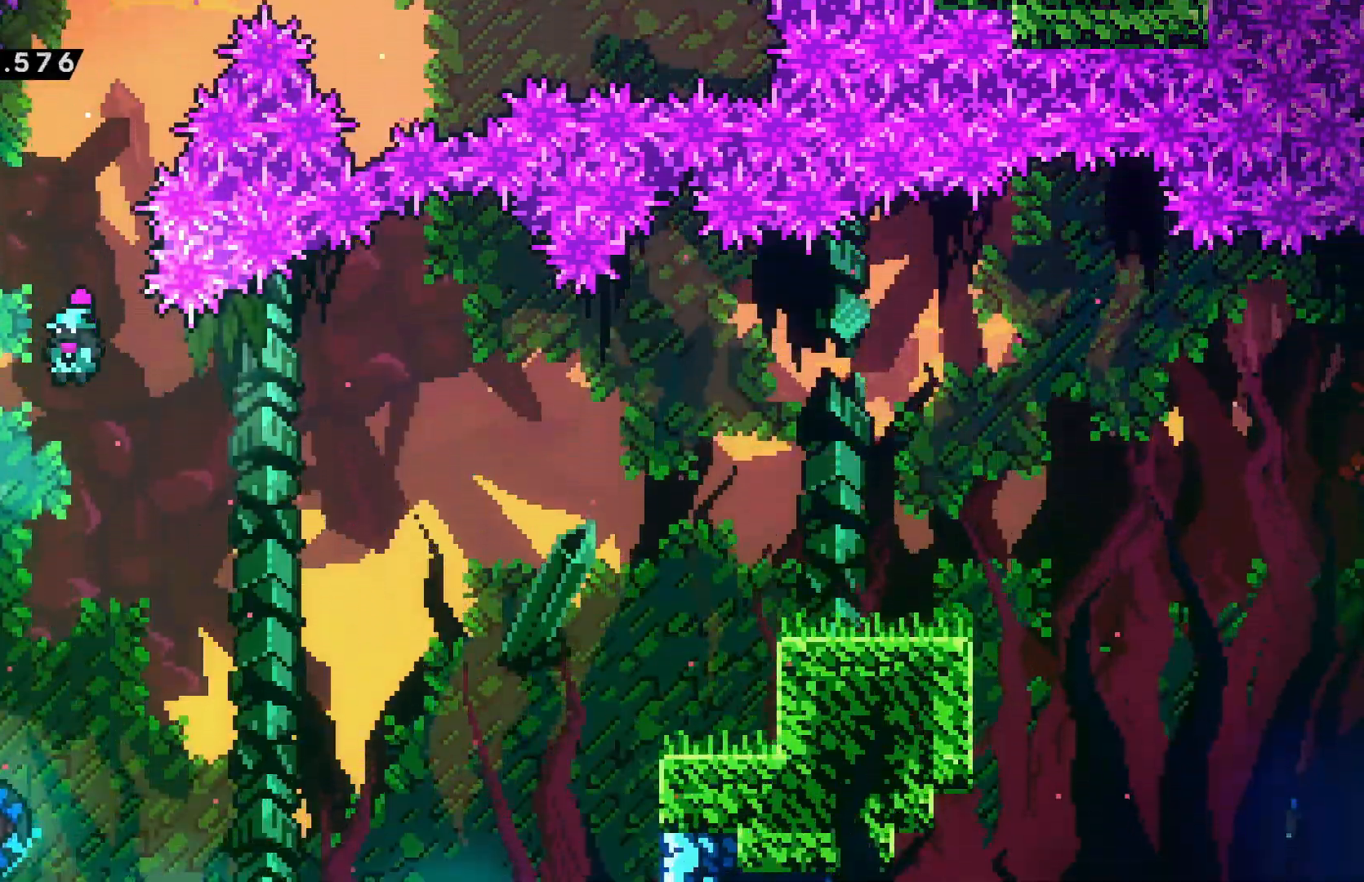
{"keys": ["right"], "events": [[84, "left", "down"], [317, "left", "up"], [384, "right", "down"]]}
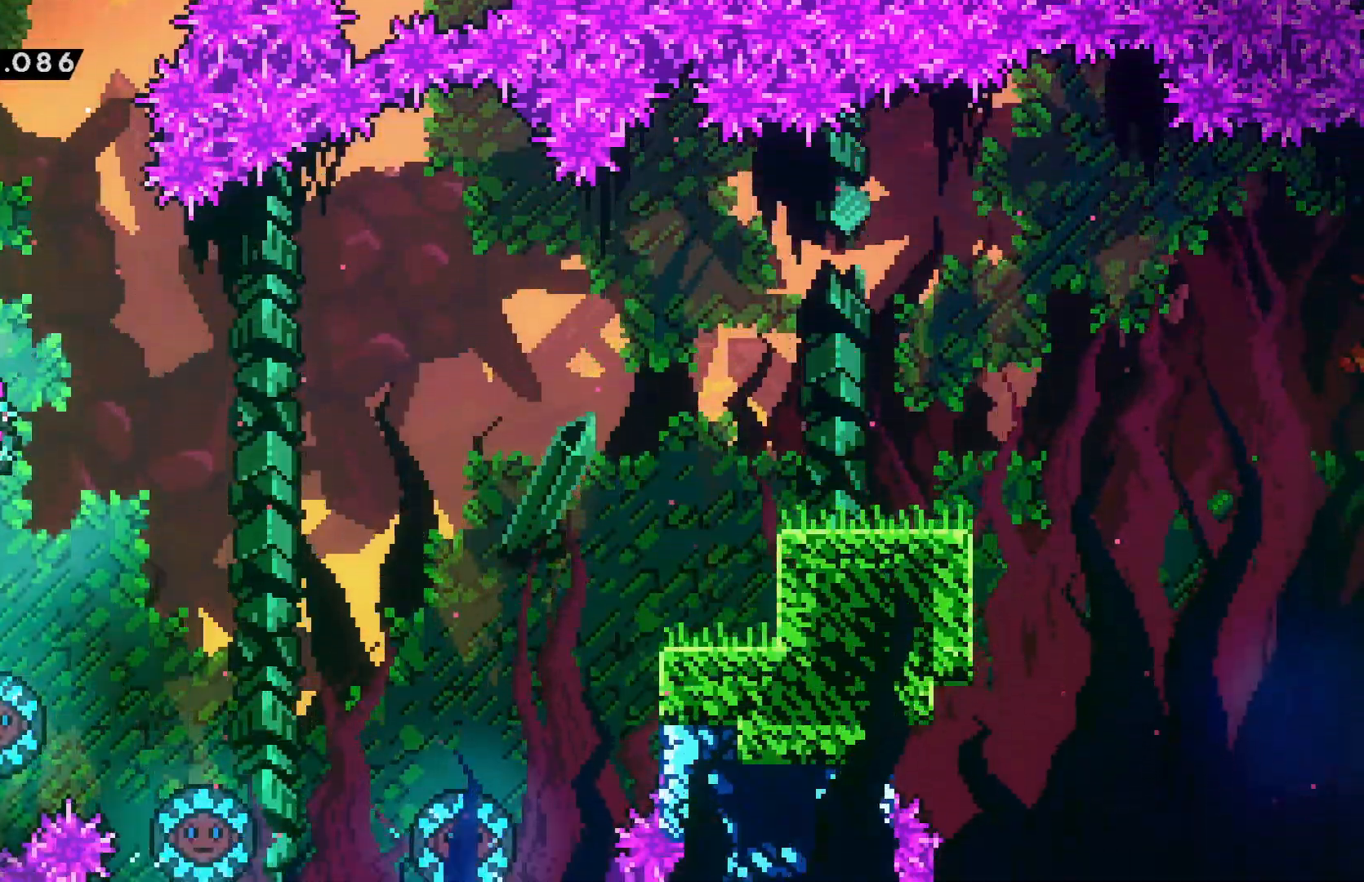
{"keys": ["right"], "events": []}
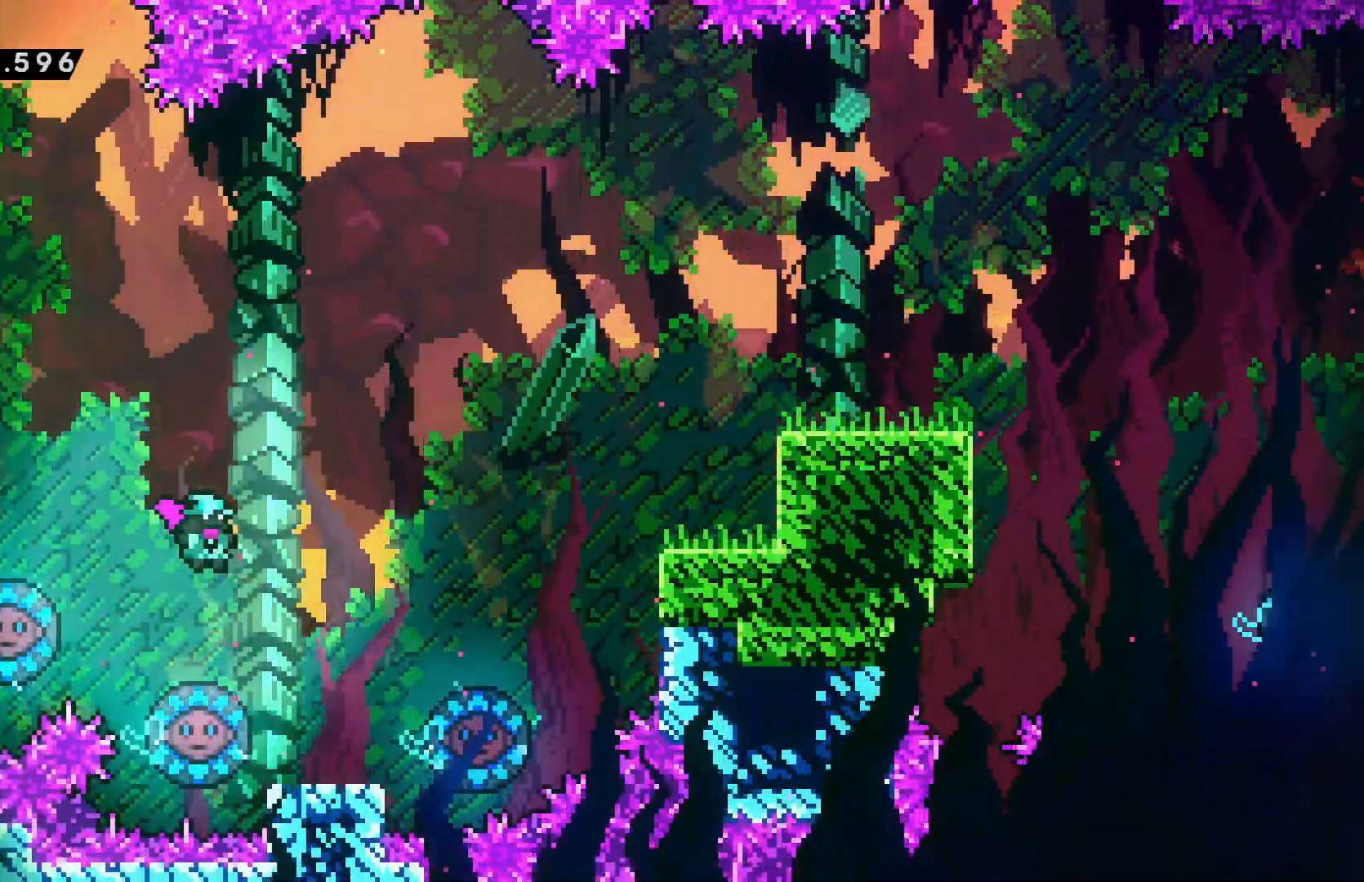
{"keys": ["right", "up"], "events": [[384, "dash", "down"], [450, "up", "down"], [484, "dash", "up"]]}
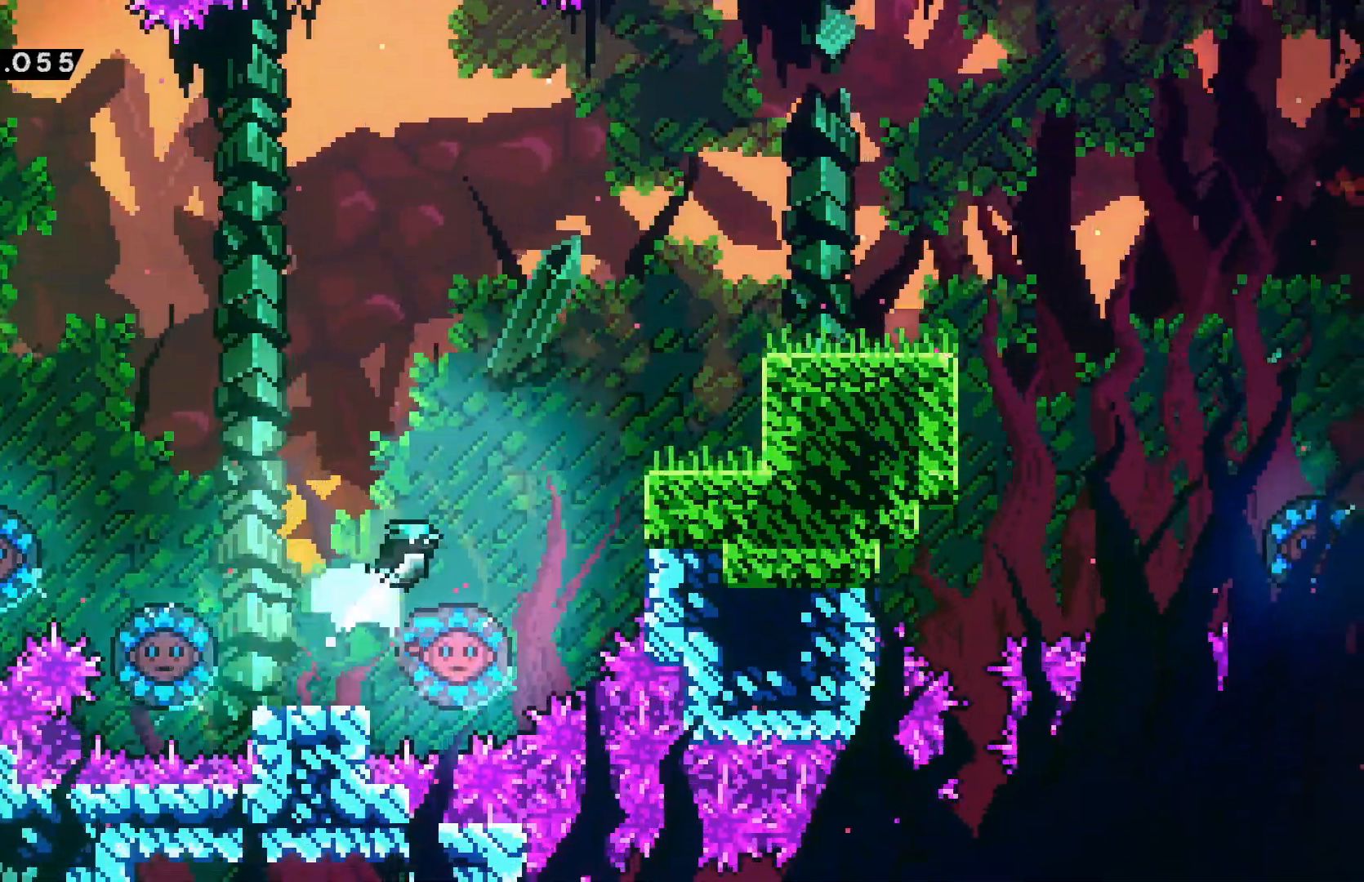
{"keys": ["grab", "right"], "events": [[50, "up", "up"], [250, "grab", "down"]]}
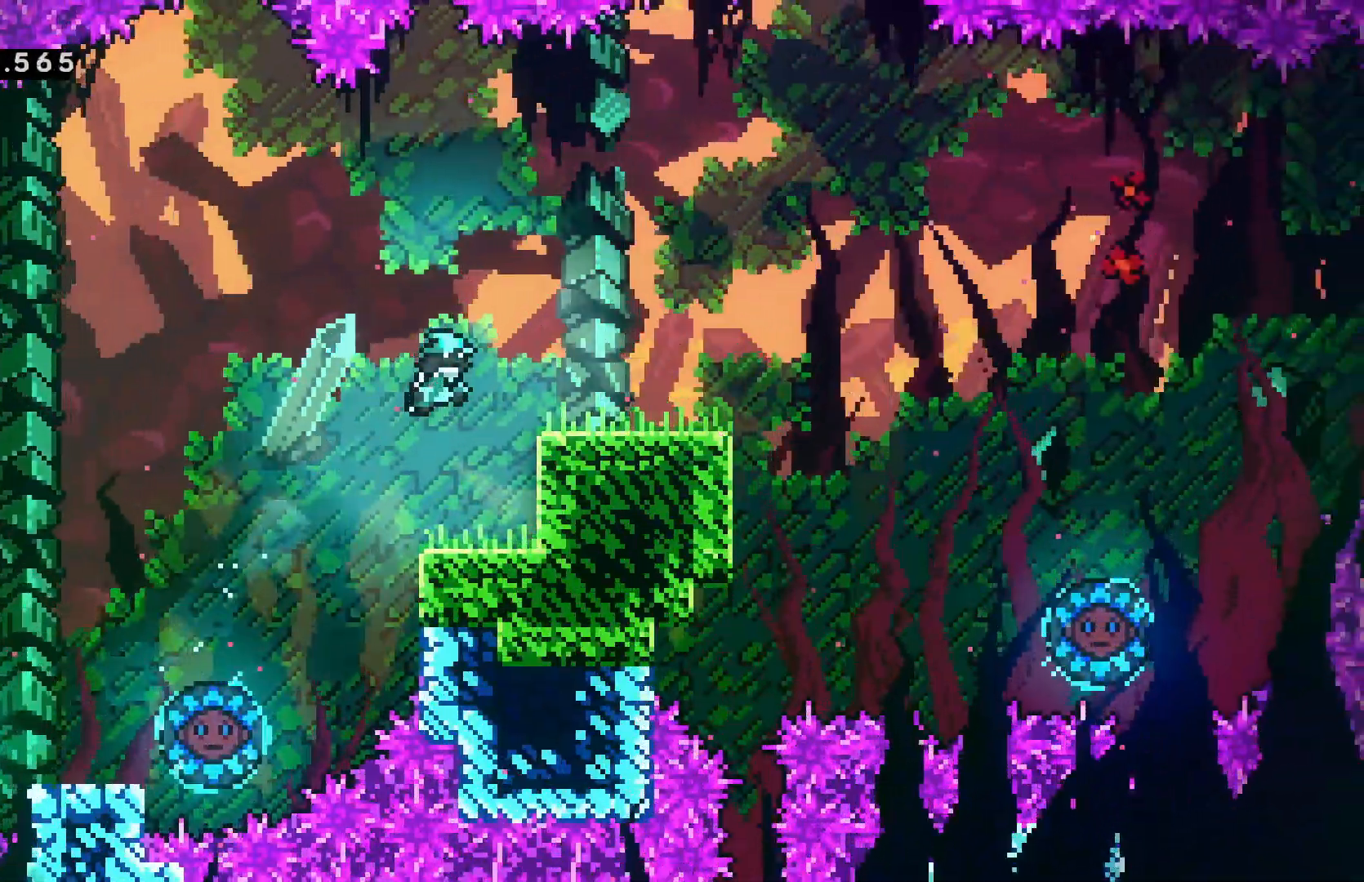
{"keys": ["grab", "right"], "events": []}
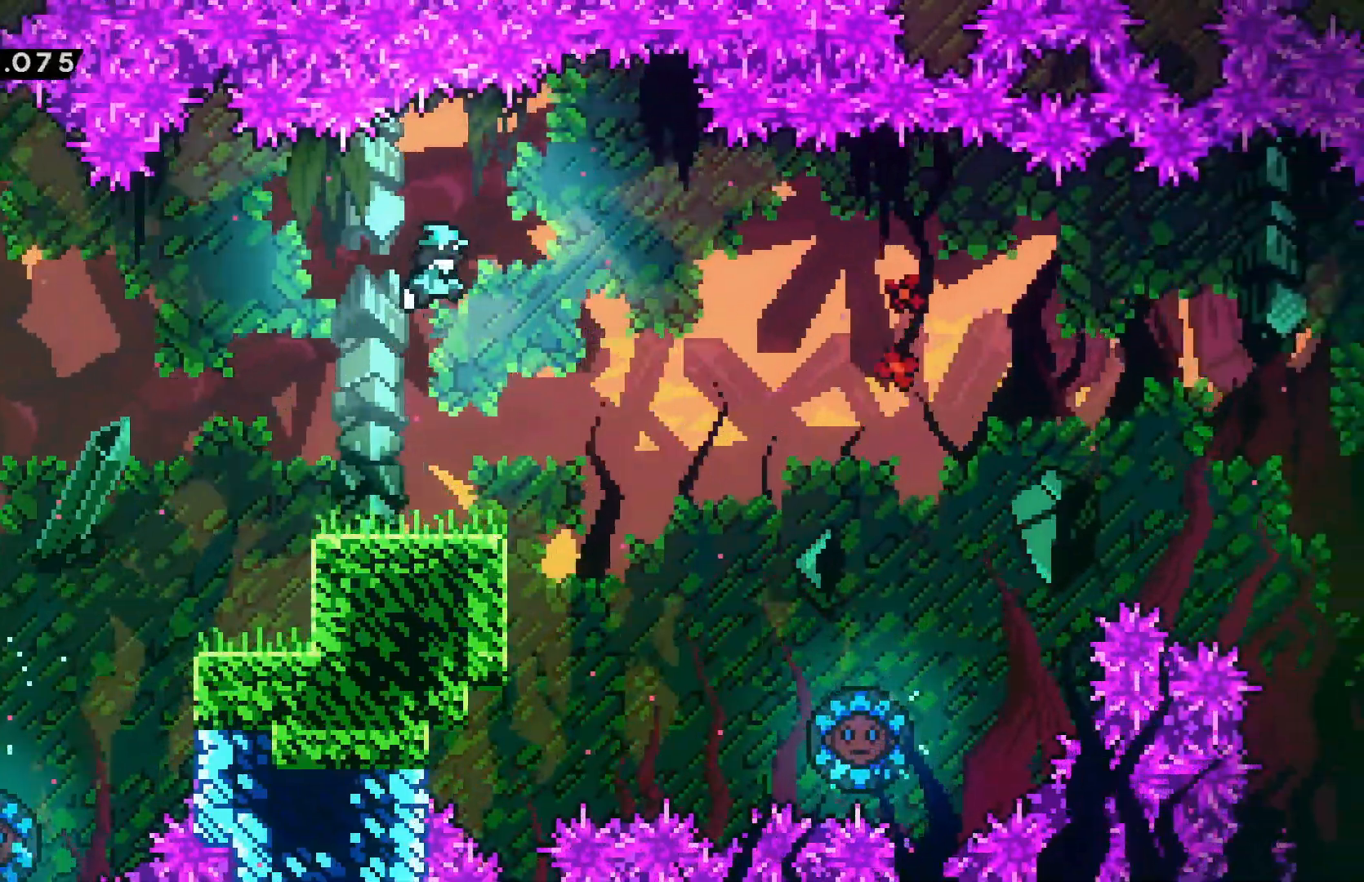
{"keys": [], "events": [[100, "pause", "down"], [100, "right", "up"], [150, "down", "down"], [150, "grab", "up"], [184, "pause", "up"], [217, "confirm", "down"], [217, "jump", "down"], [250, "down", "up"], [300, "confirm", "up"], [300, "jump", "up"]]}
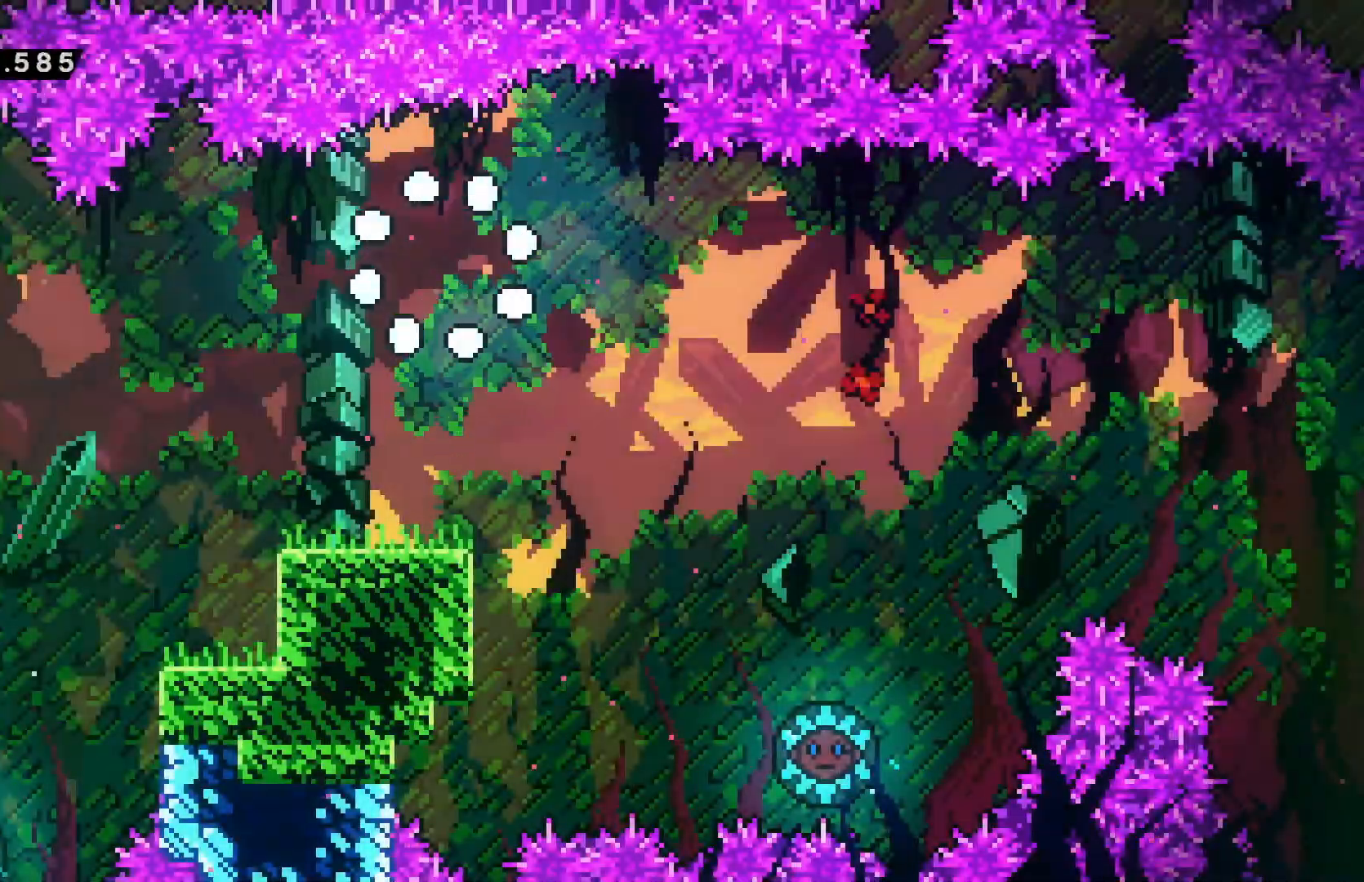
{"keys": [], "events": []}
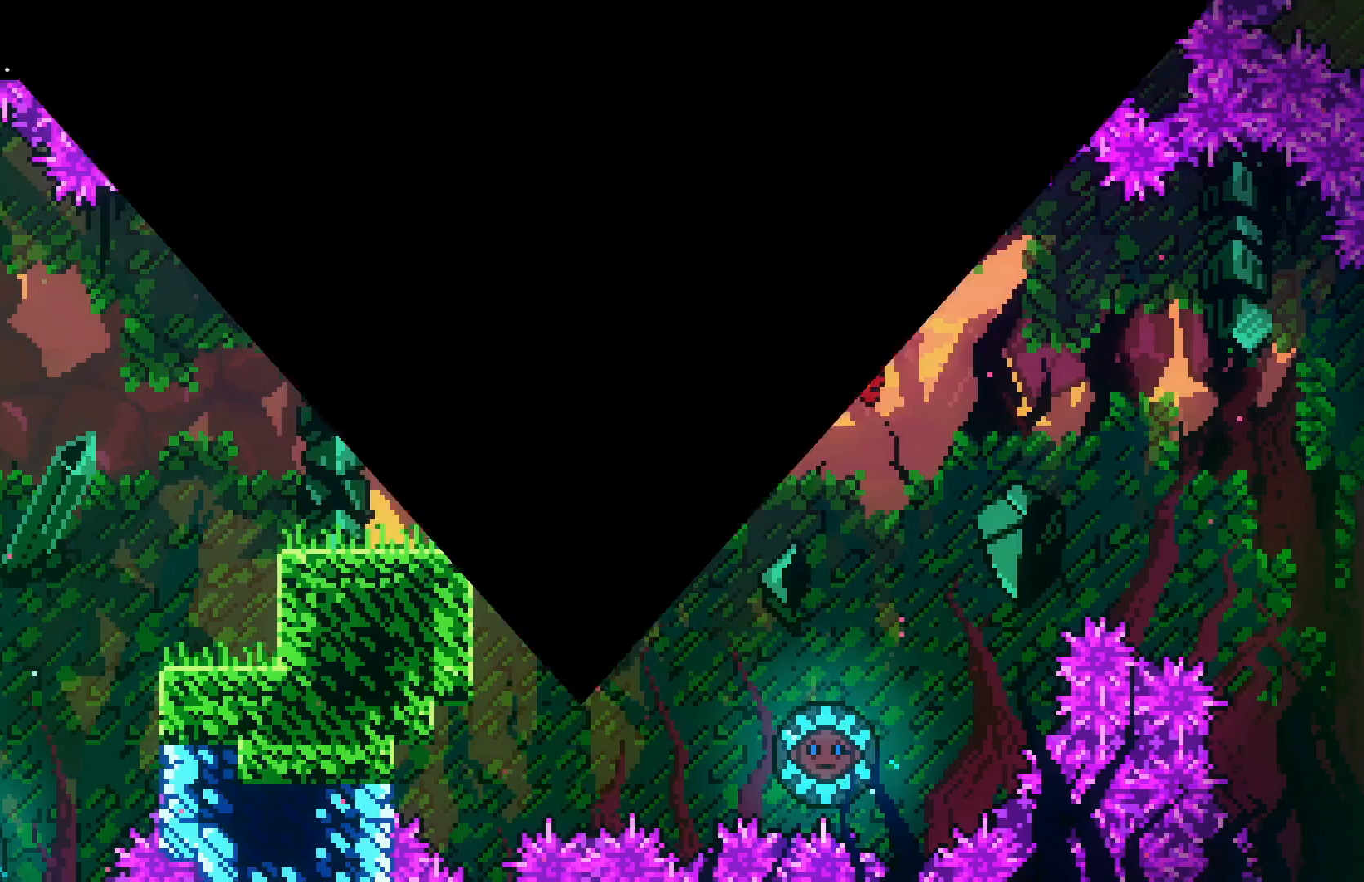
{"keys": [], "events": []}